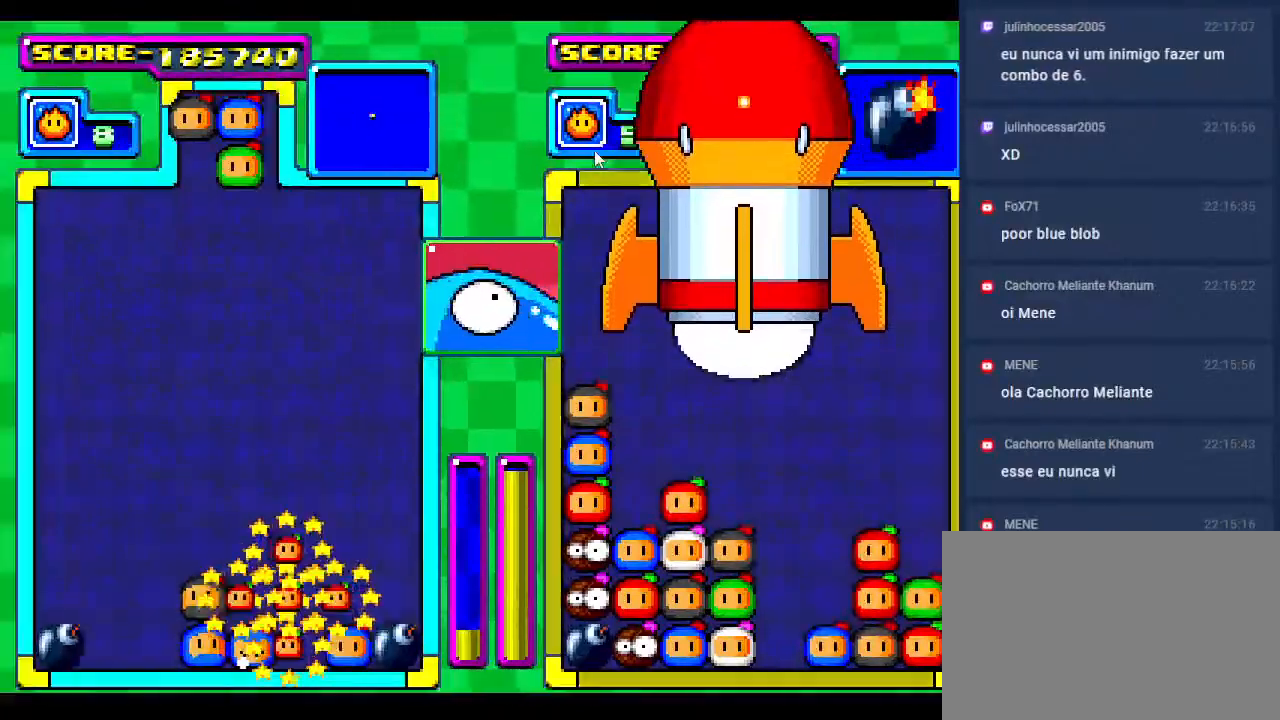
Gameplay with a controller; each line is a JSON object with the inputs held at the frame after it. "events" lists button and stick changes between this image and that frame as [ms after this image, input, new state], when the widget could be followed in between. Not read: L3 R3 other_buttons.
{"buttons": [], "events": []}
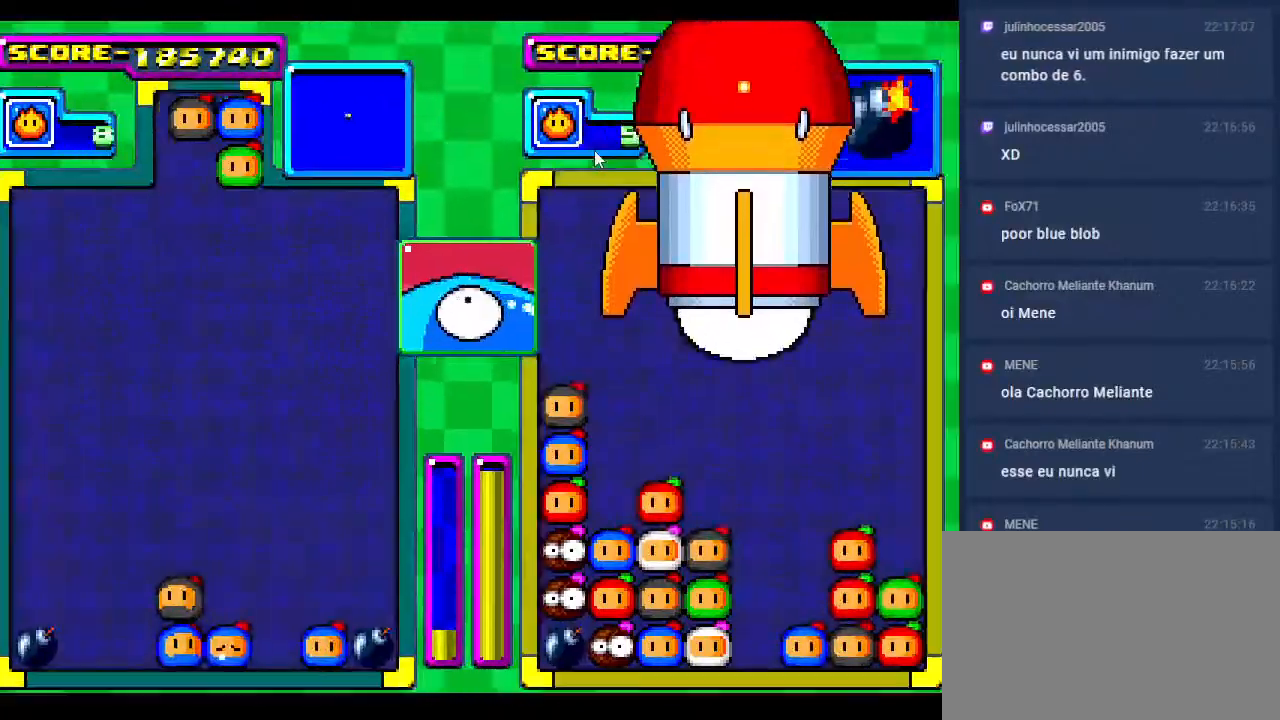
{"buttons": [], "events": [[250, "DPAD_DOWN", "down"], [400, "DPAD_DOWN", "up"]]}
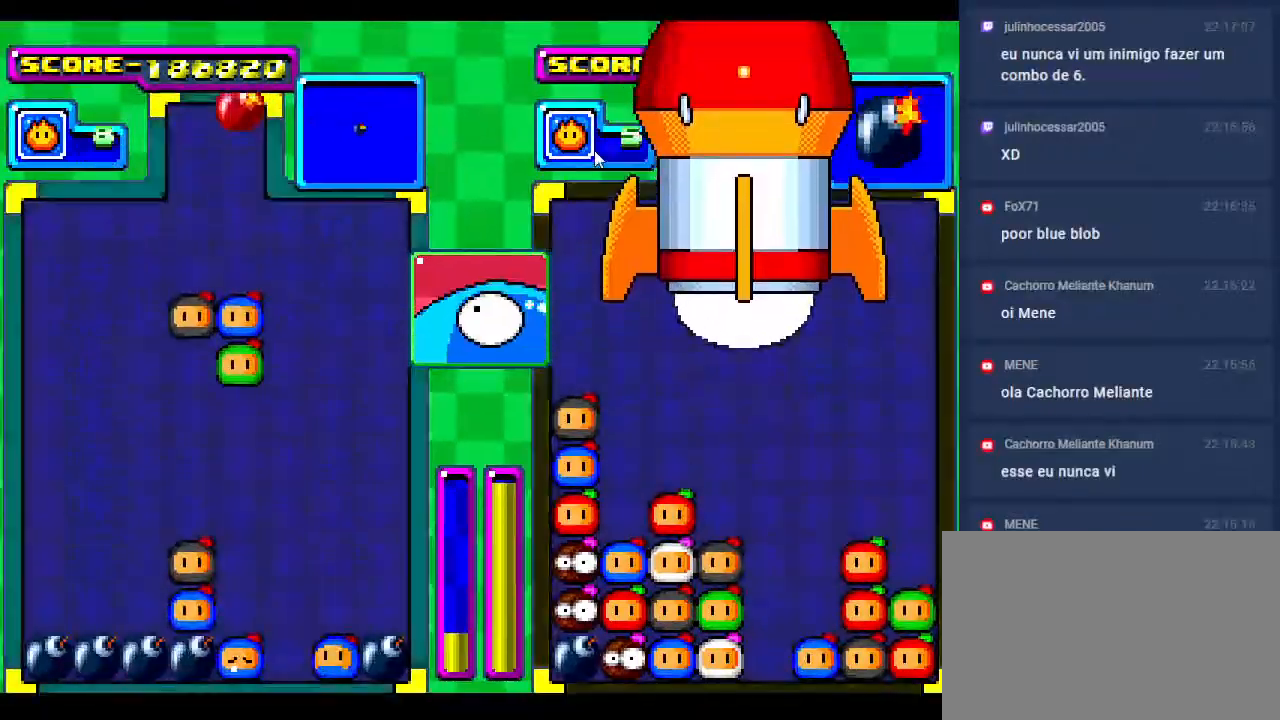
{"buttons": [], "events": [[117, "DPAD_RIGHT", "down"], [167, "DPAD_RIGHT", "up"], [317, "DPAD_DOWN", "down"], [383, "DPAD_DOWN", "up"]]}
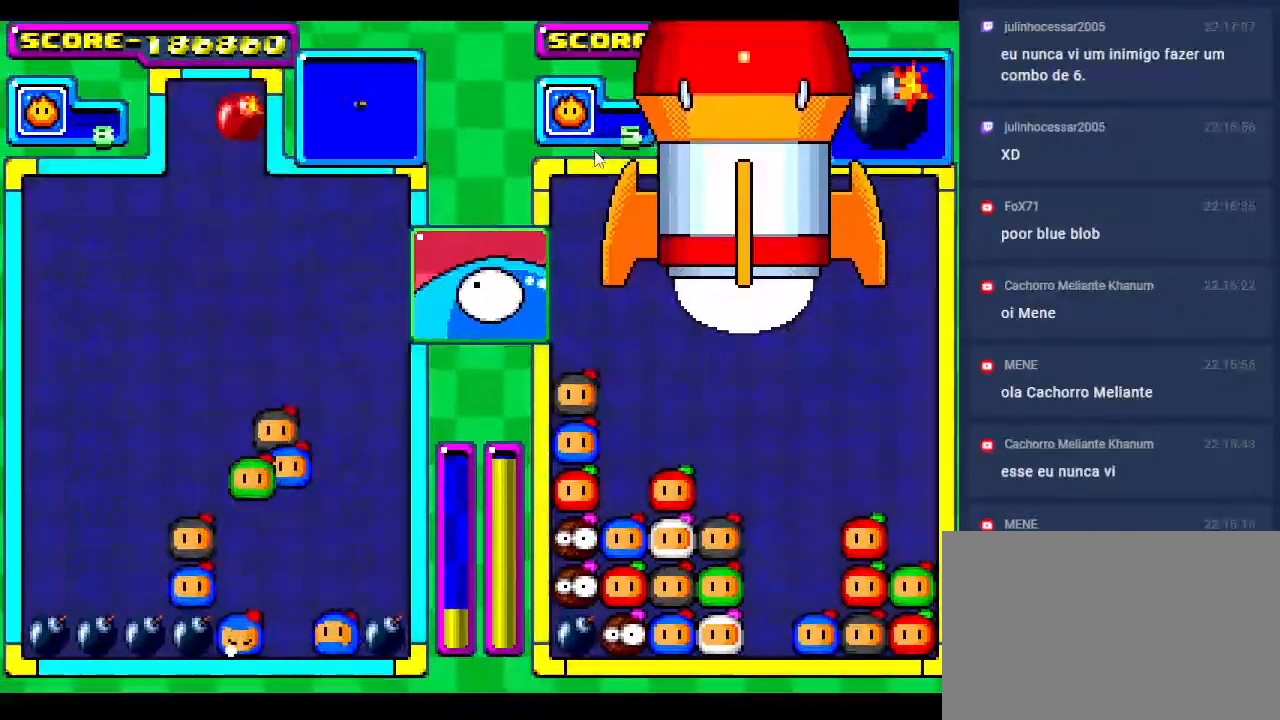
{"buttons": [], "events": [[217, "DPAD_RIGHT", "down"], [283, "DPAD_RIGHT", "up"]]}
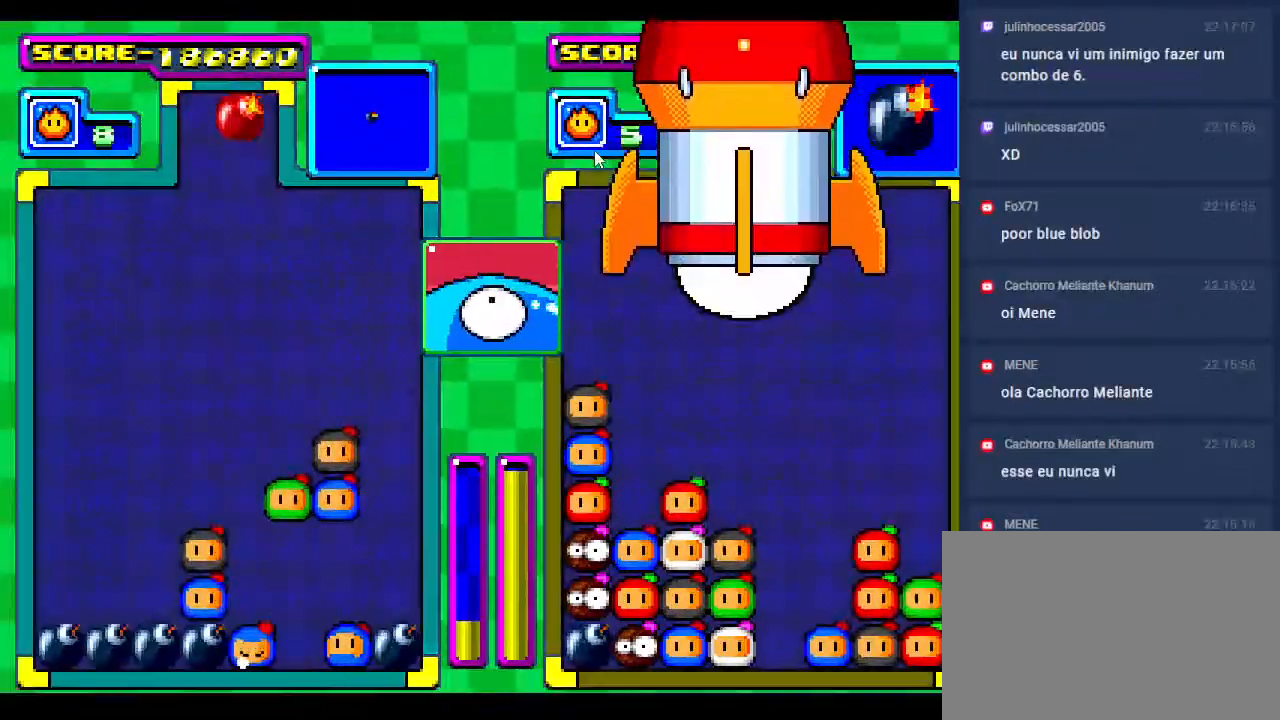
{"buttons": ["DPAD_DOWN"], "events": [[67, "DPAD_LEFT", "down"], [133, "DPAD_LEFT", "up"], [183, "DPAD_DOWN", "down"]]}
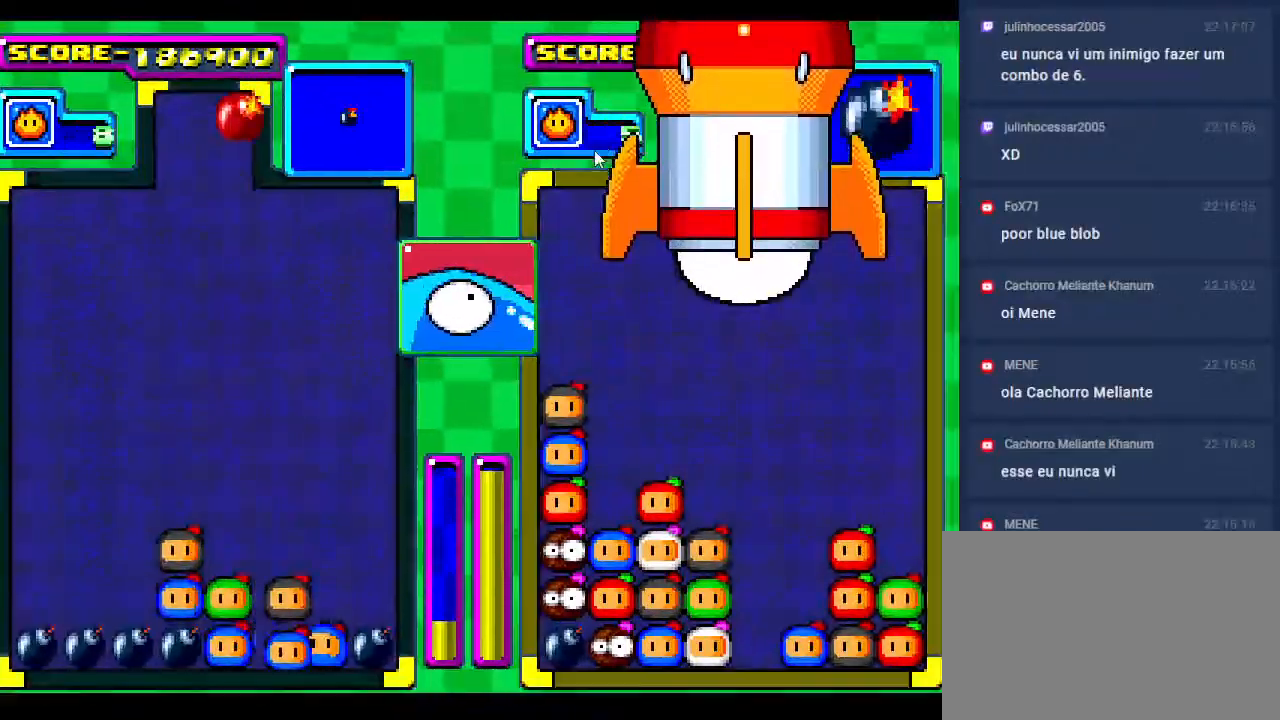
{"buttons": [], "events": [[50, "DPAD_DOWN", "up"], [200, "DPAD_DOWN", "down"], [467, "DPAD_DOWN", "up"]]}
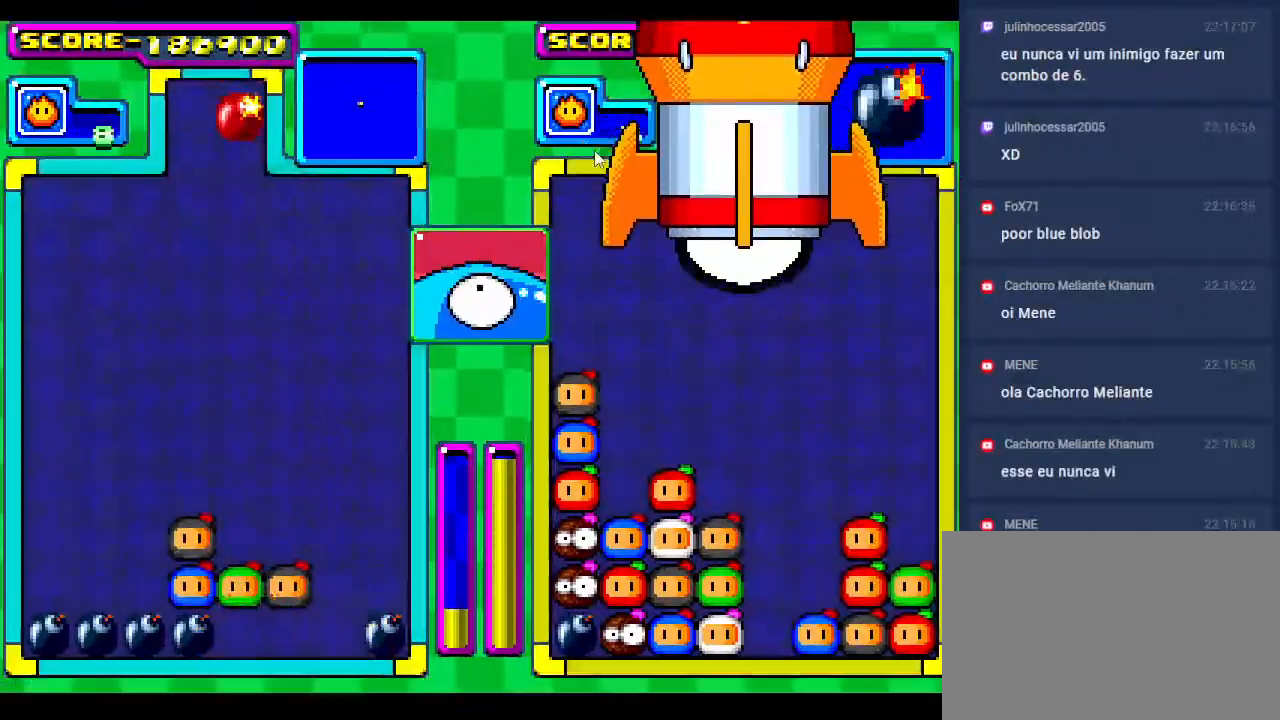
{"buttons": ["DPAD_DOWN"], "events": [[100, "DPAD_DOWN", "down"], [317, "DPAD_DOWN", "up"], [317, "DPAD_LEFT", "down"], [467, "DPAD_DOWN", "down"], [483, "DPAD_LEFT", "up"]]}
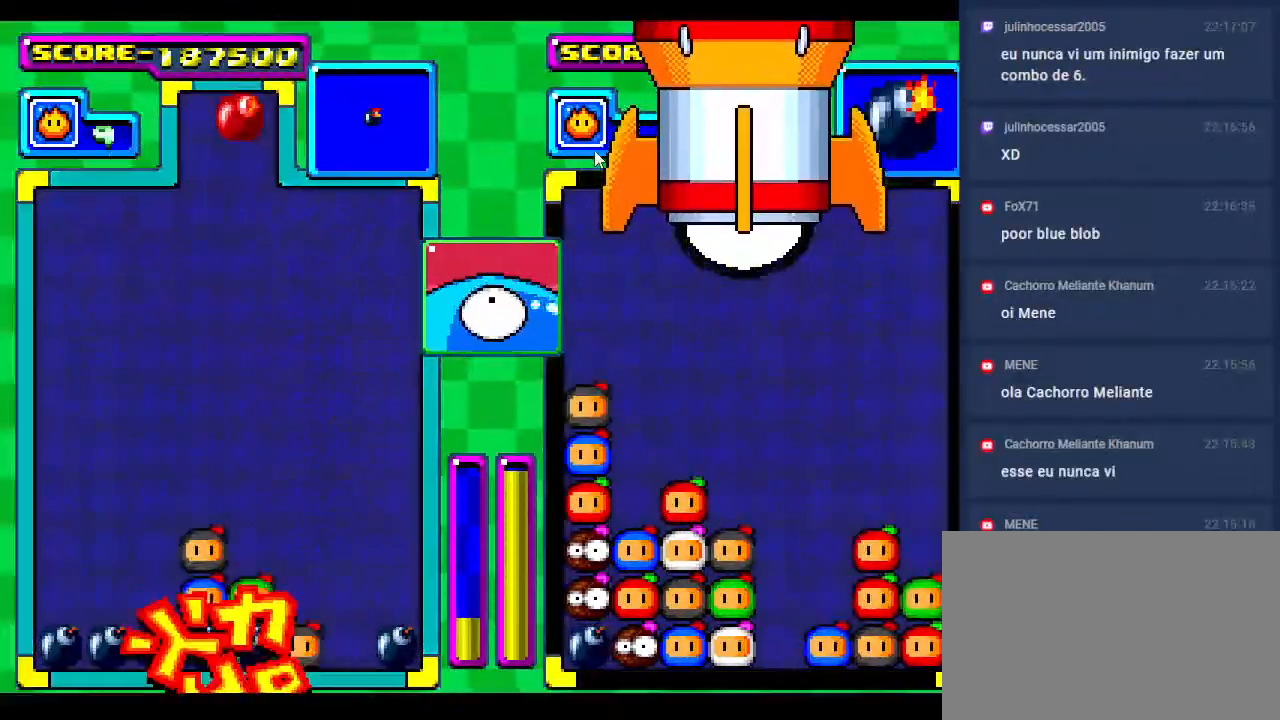
{"buttons": [], "events": [[100, "DPAD_DOWN", "up"], [100, "DPAD_LEFT", "down"], [250, "DPAD_LEFT", "up"], [333, "DPAD_LEFT", "down"], [467, "DPAD_LEFT", "up"]]}
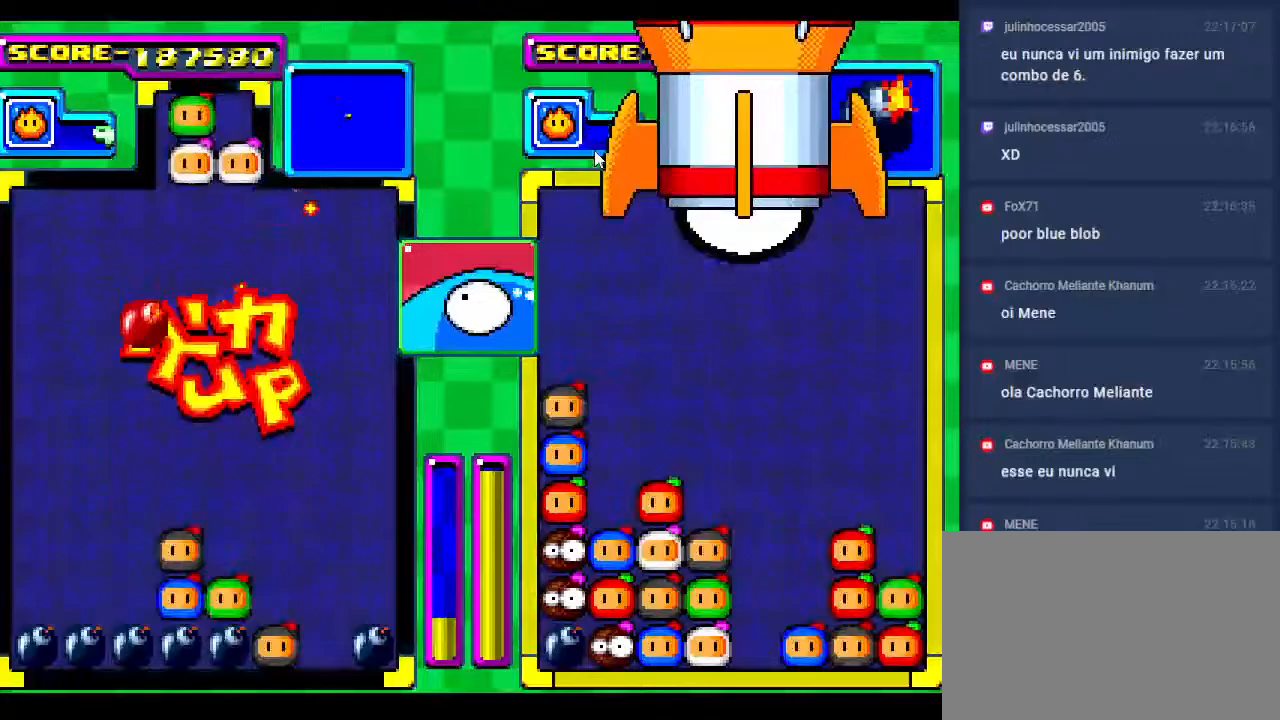
{"buttons": [], "events": [[17, "DPAD_DOWN", "down"], [383, "DPAD_DOWN", "up"]]}
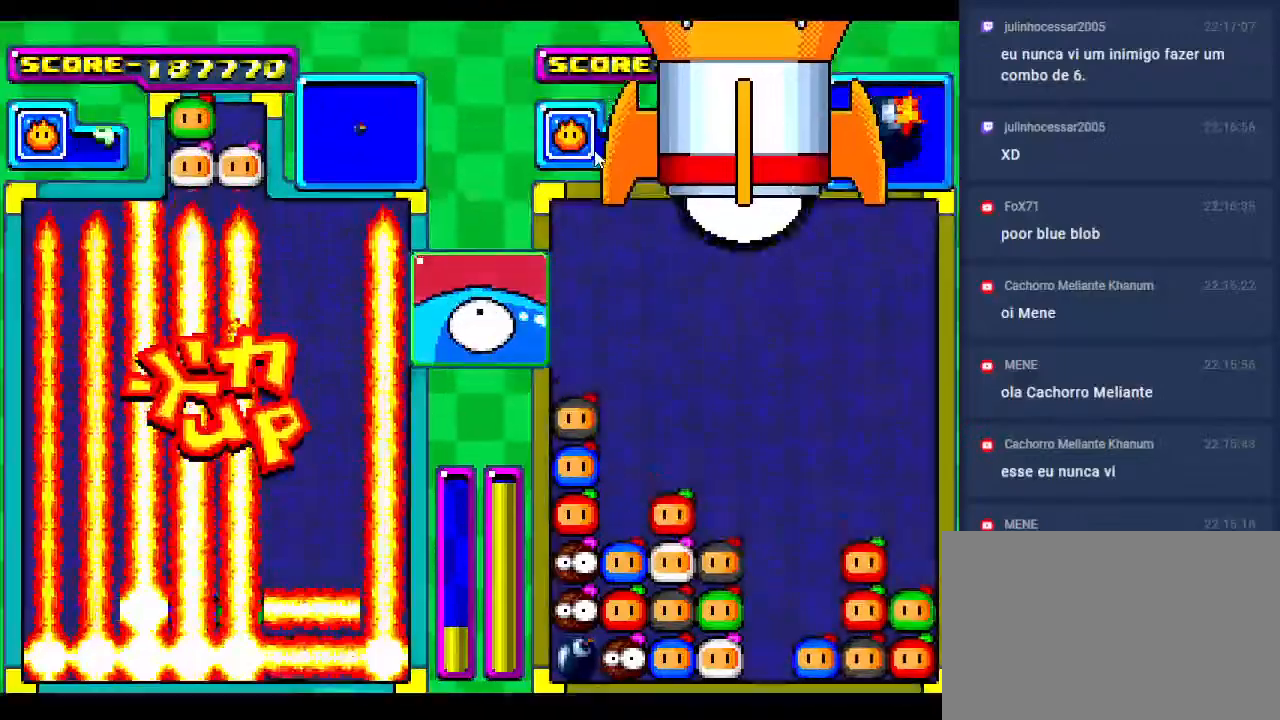
{"buttons": [], "events": []}
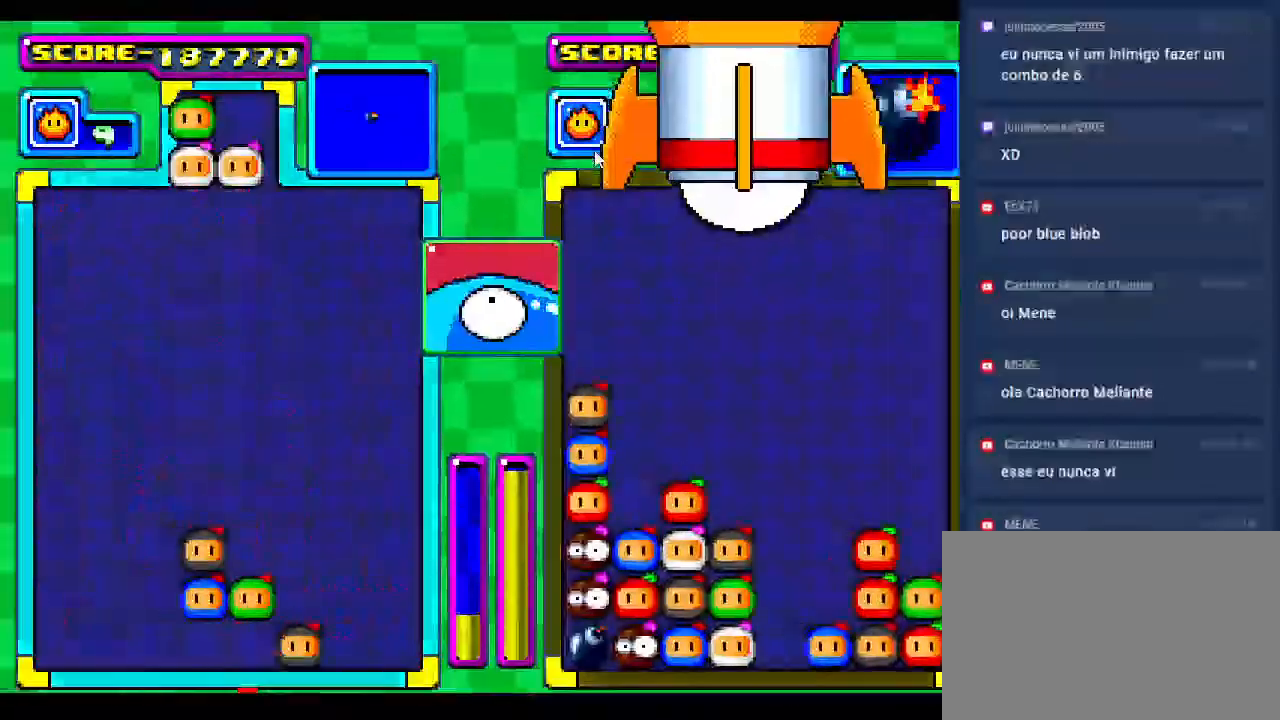
{"buttons": [], "events": [[217, "DPAD_DOWN", "down"], [483, "DPAD_DOWN", "up"]]}
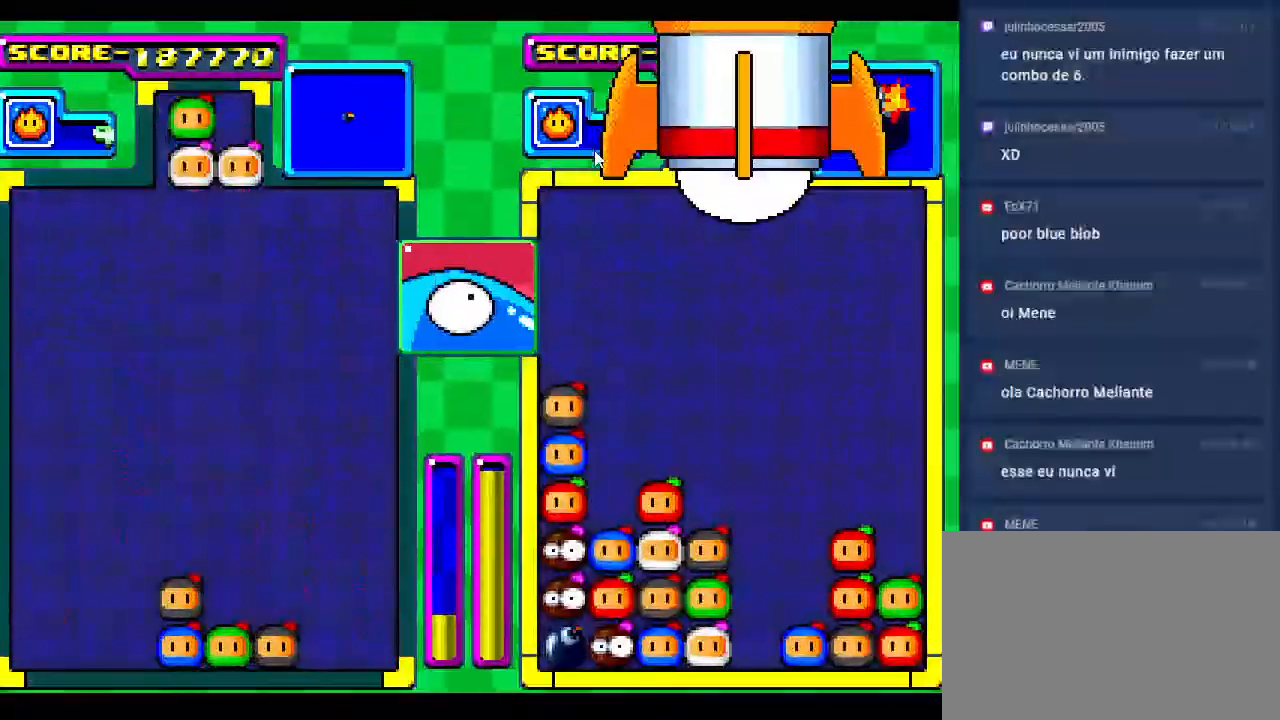
{"buttons": ["DPAD_LEFT"], "events": [[133, "DPAD_DOWN", "down"], [283, "DPAD_DOWN", "up"], [417, "DPAD_LEFT", "down"]]}
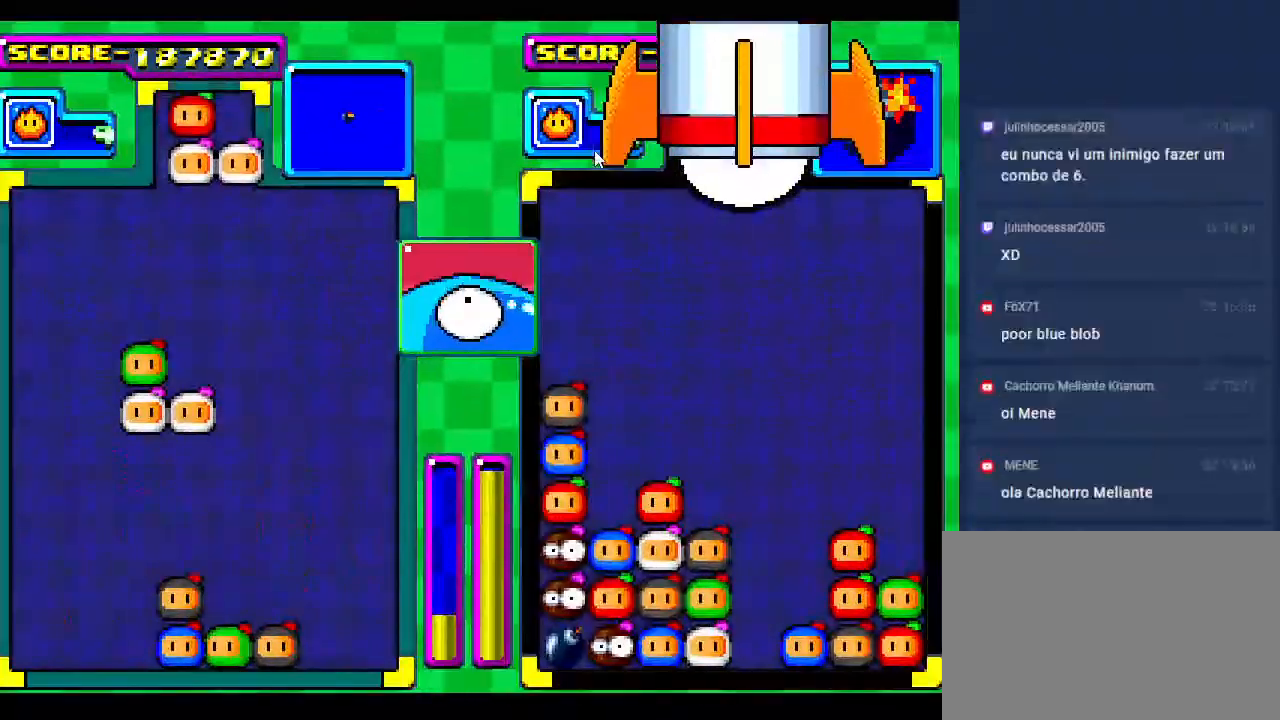
{"buttons": ["DPAD_DOWN", "DPAD_LEFT"], "events": [[100, "DPAD_LEFT", "up"], [167, "DPAD_LEFT", "down"], [283, "DPAD_LEFT", "up"], [367, "DPAD_LEFT", "down"], [500, "DPAD_DOWN", "down"]]}
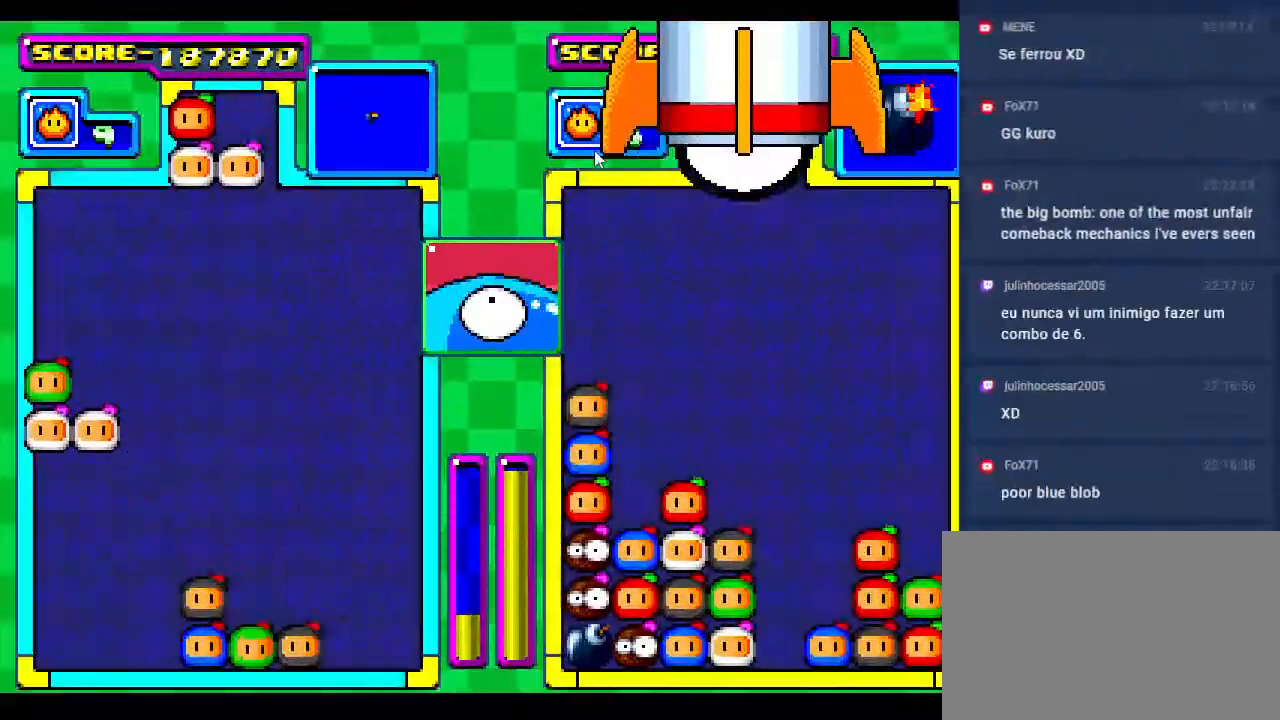
{"buttons": [], "events": [[17, "DPAD_LEFT", "up"], [383, "DPAD_DOWN", "up"]]}
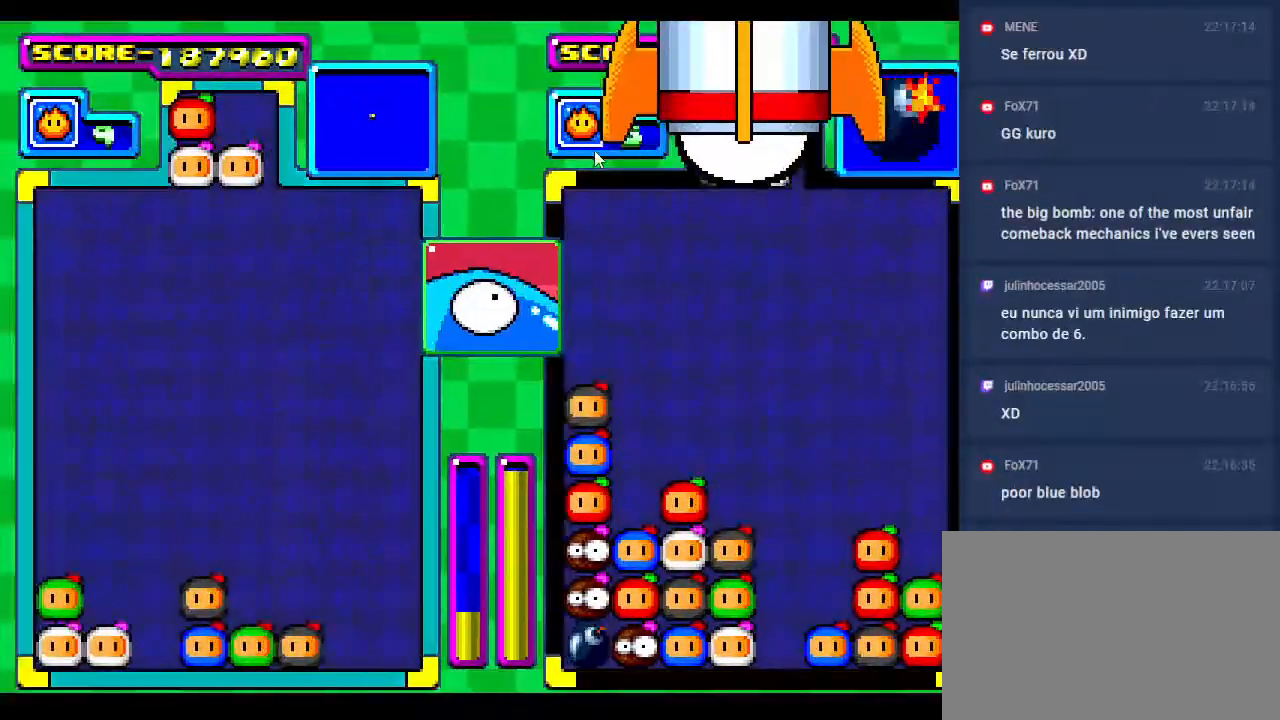
{"buttons": ["DPAD_LEFT"], "events": [[450, "DPAD_LEFT", "down"]]}
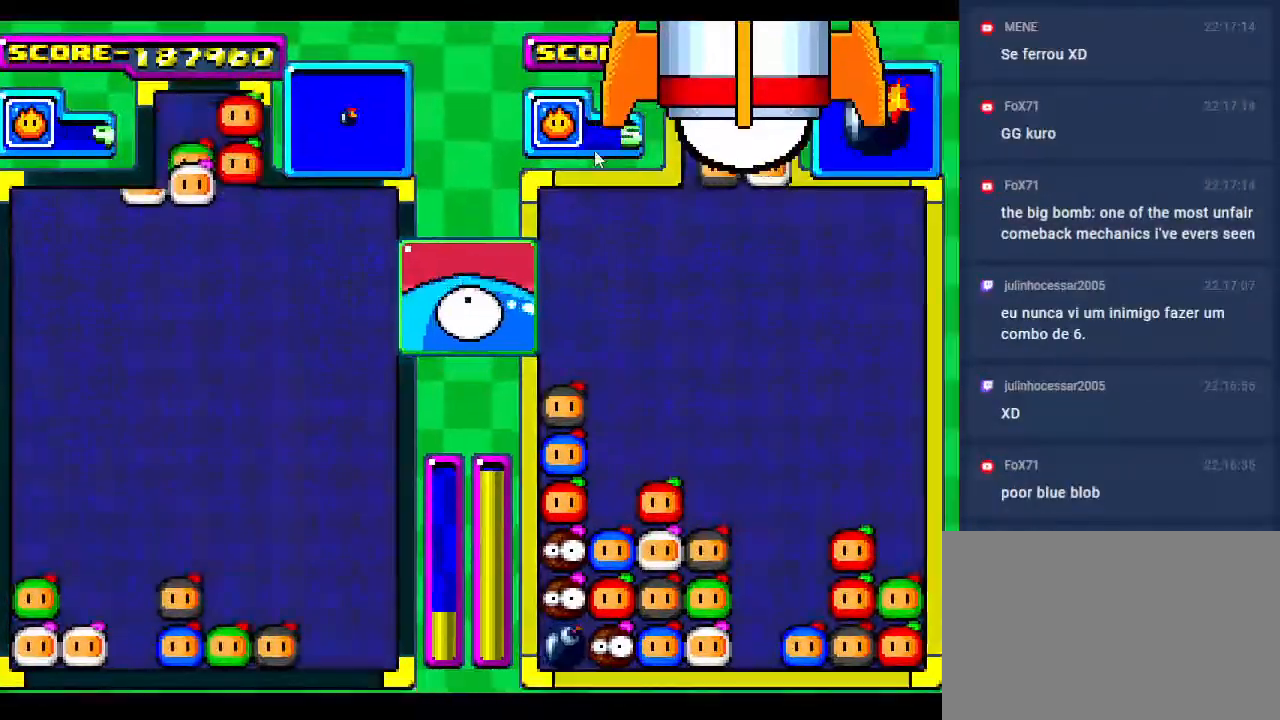
{"buttons": [], "events": [[67, "DPAD_LEFT", "up"]]}
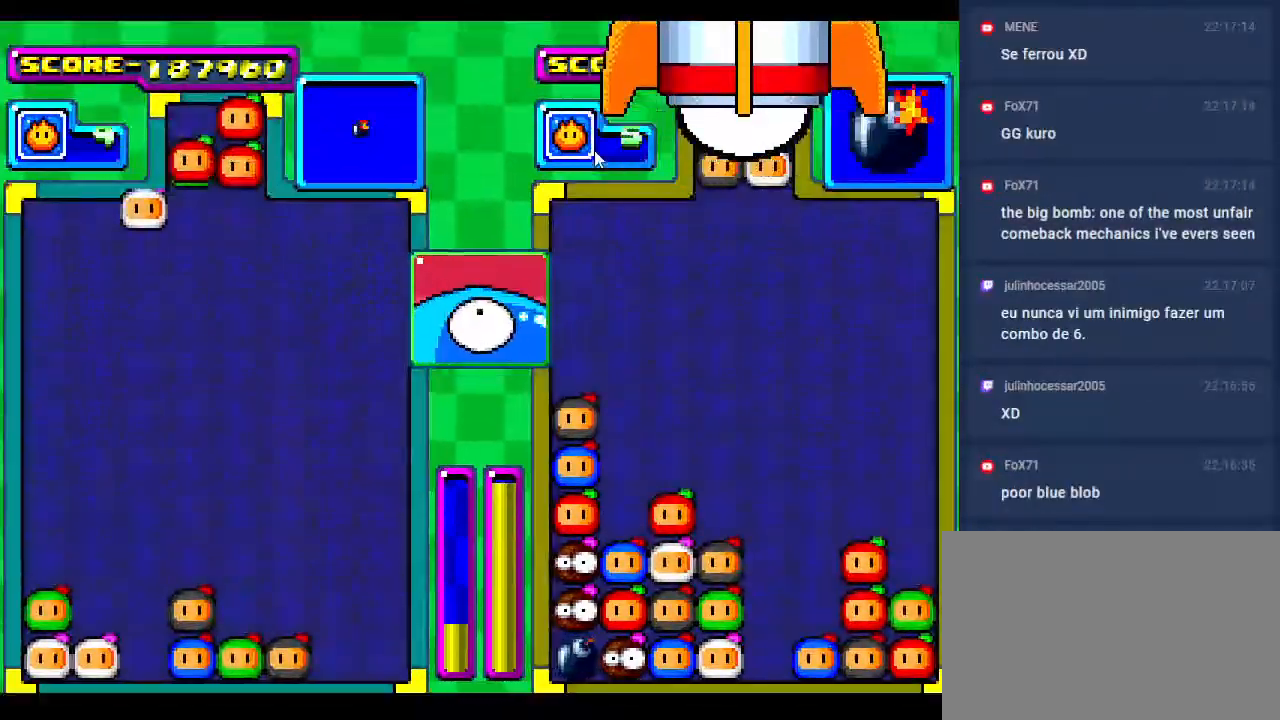
{"buttons": ["DPAD_DOWN"], "events": [[117, "DPAD_DOWN", "down"]]}
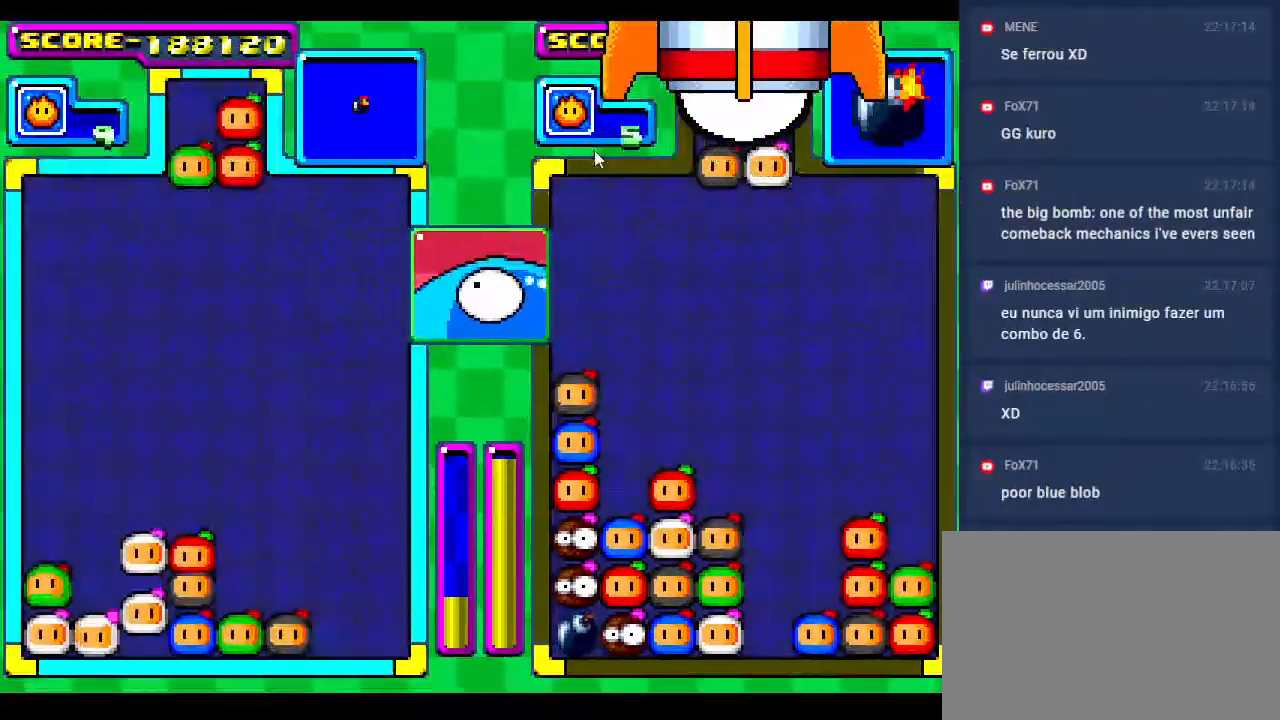
{"buttons": [], "events": [[33, "DPAD_DOWN", "up"], [117, "DPAD_DOWN", "down"], [350, "DPAD_DOWN", "up"]]}
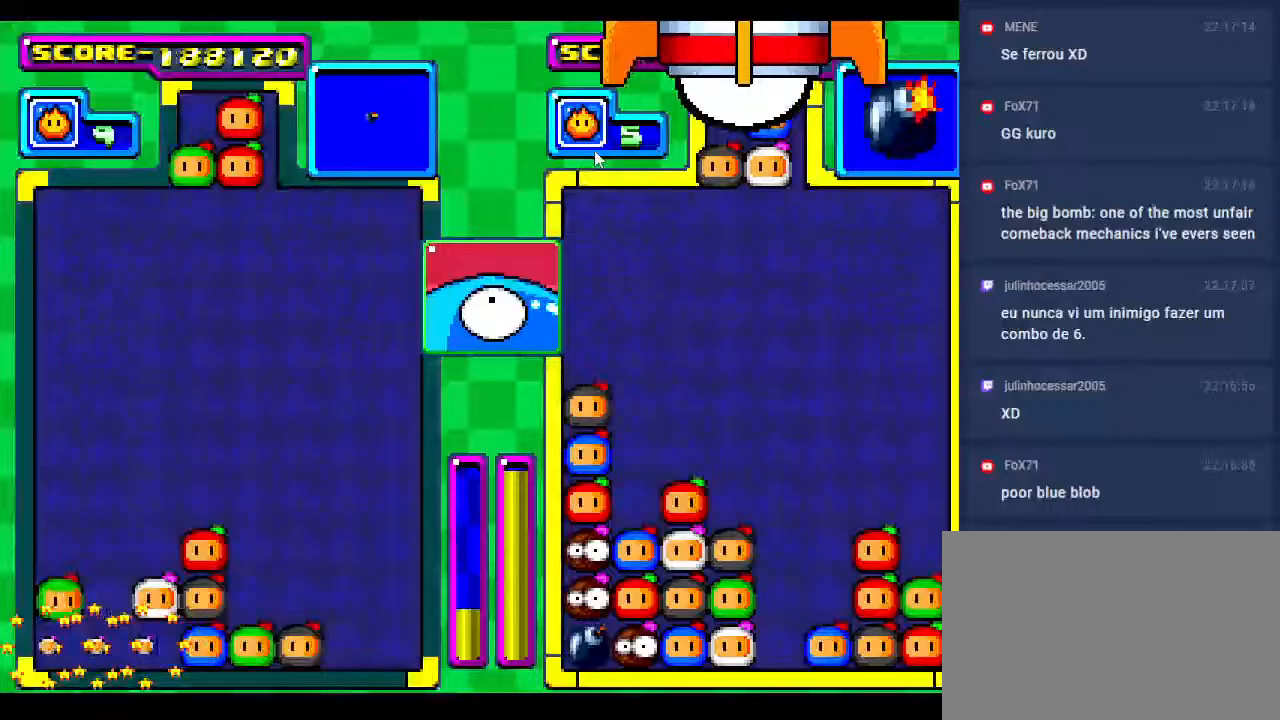
{"buttons": [], "events": []}
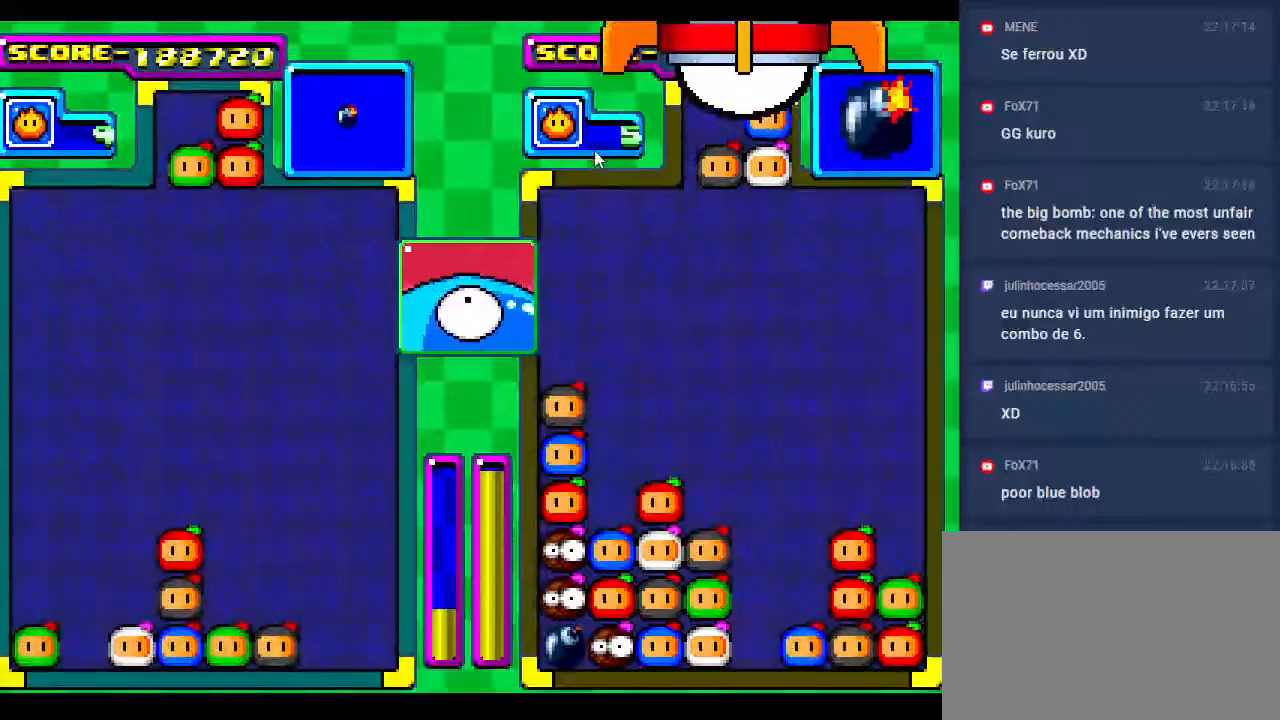
{"buttons": [], "events": [[50, "DPAD_DOWN", "down"], [233, "DPAD_DOWN", "up"], [383, "DPAD_LEFT", "down"], [500, "DPAD_LEFT", "up"]]}
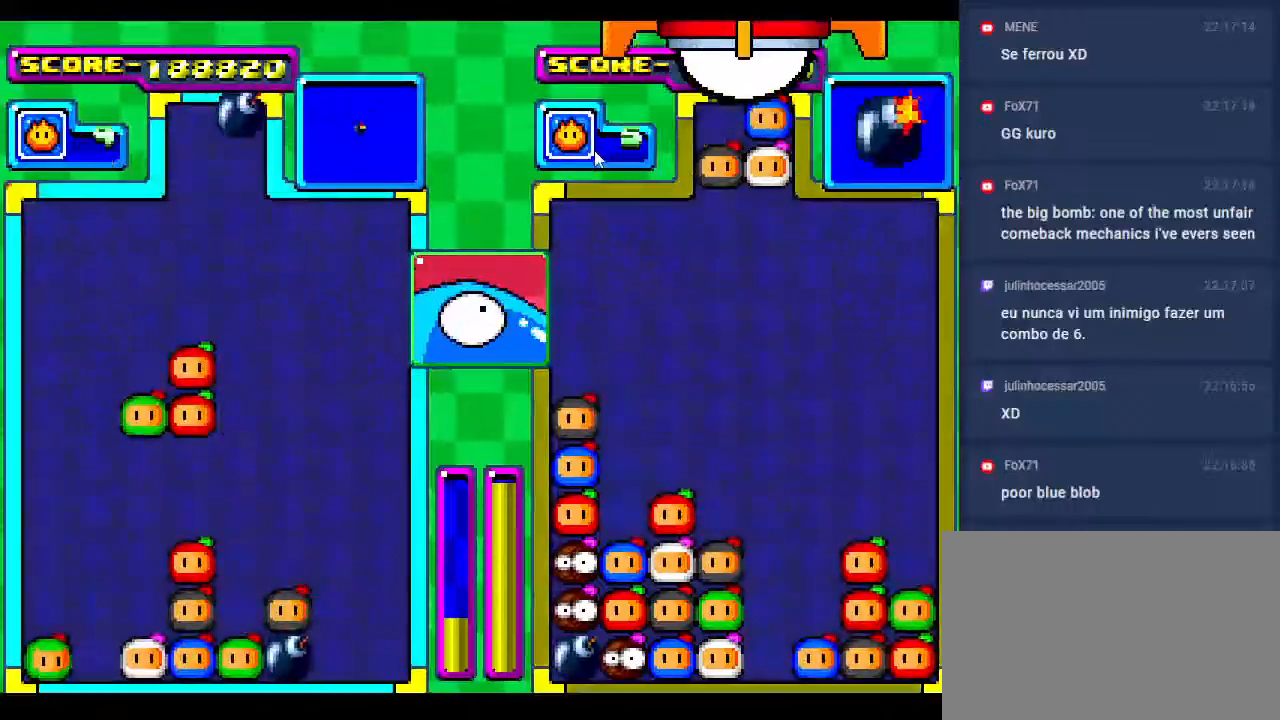
{"buttons": ["DPAD_DOWN"], "events": [[33, "DPAD_DOWN", "down"], [400, "DPAD_DOWN", "up"], [500, "DPAD_DOWN", "down"]]}
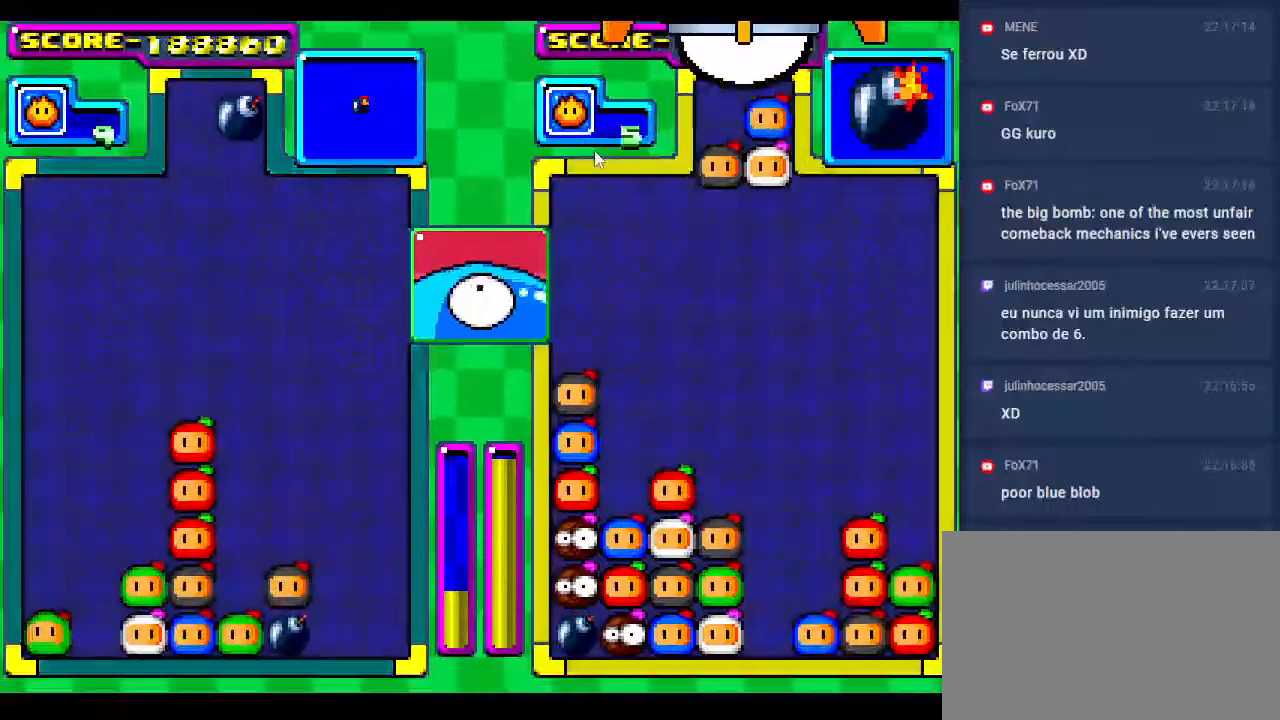
{"buttons": ["DPAD_DOWN"], "events": [[200, "DPAD_DOWN", "up"], [383, "DPAD_DOWN", "down"]]}
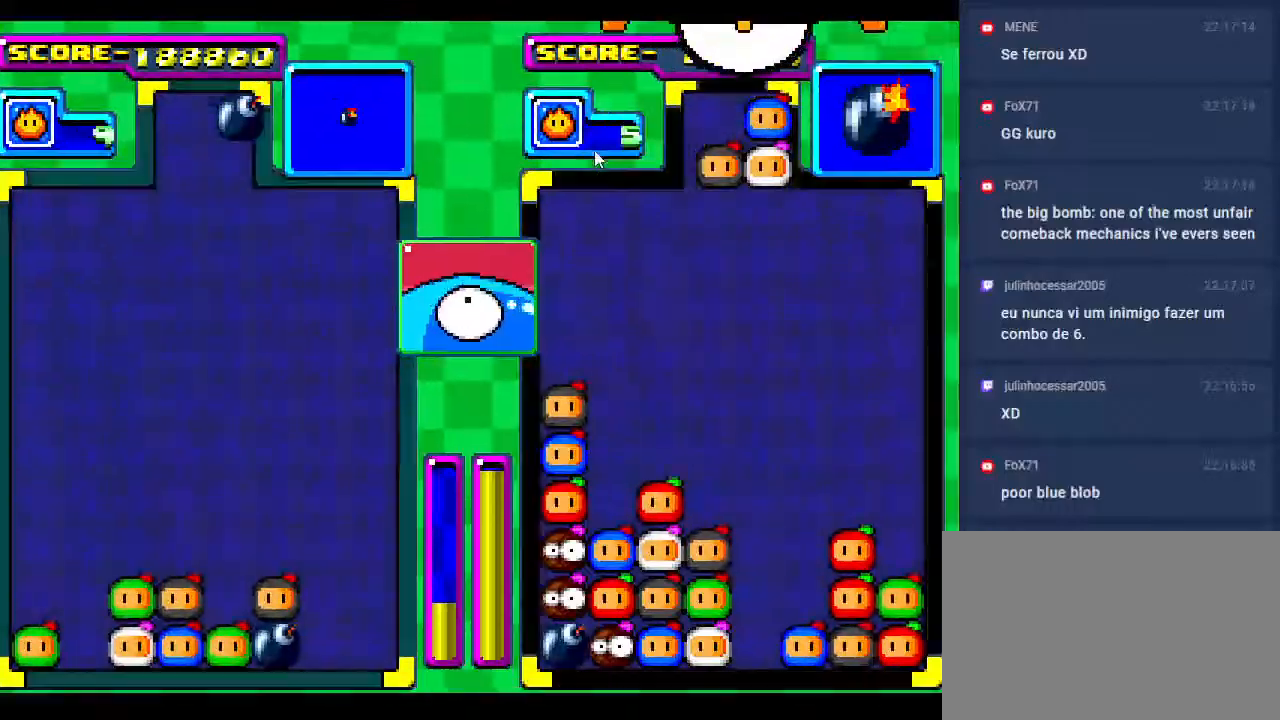
{"buttons": ["DPAD_RIGHT"], "events": [[83, "DPAD_DOWN", "up"], [283, "DPAD_DOWN", "down"], [500, "DPAD_DOWN", "up"], [500, "DPAD_RIGHT", "down"]]}
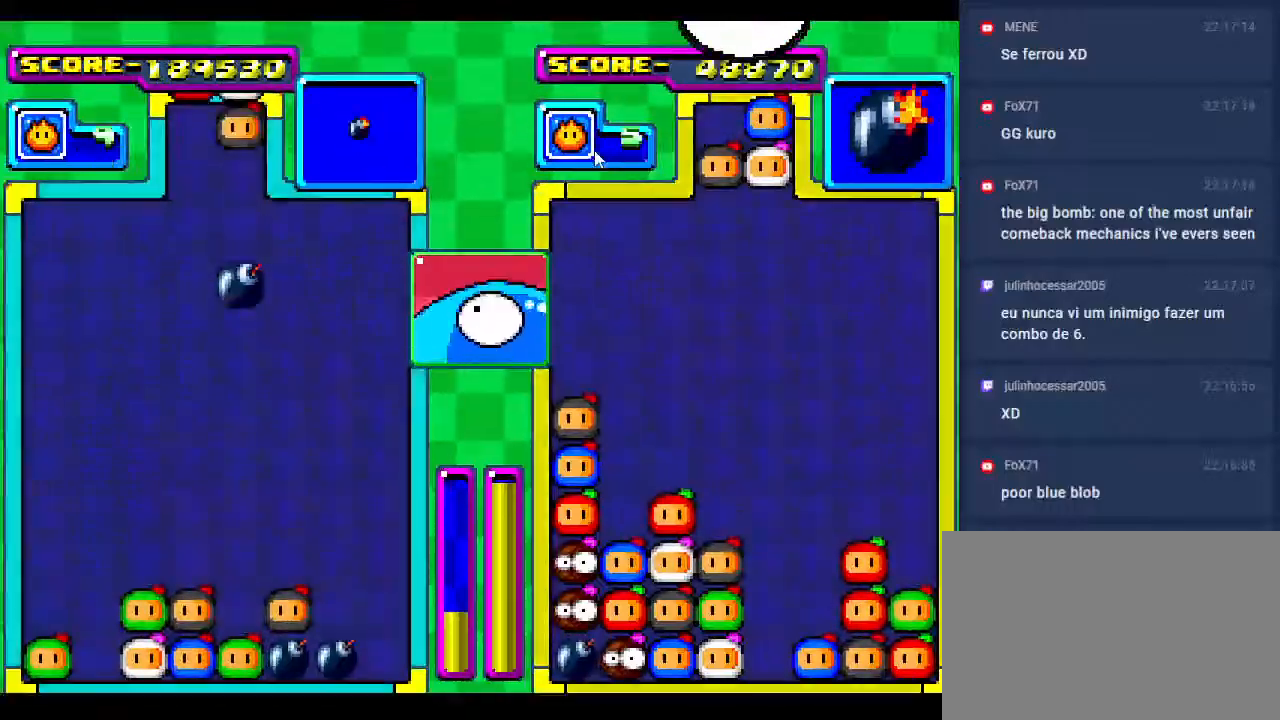
{"buttons": ["DPAD_RIGHT"], "events": [[117, "DPAD_RIGHT", "up"], [233, "DPAD_RIGHT", "down"], [367, "DPAD_RIGHT", "up"], [467, "DPAD_RIGHT", "down"]]}
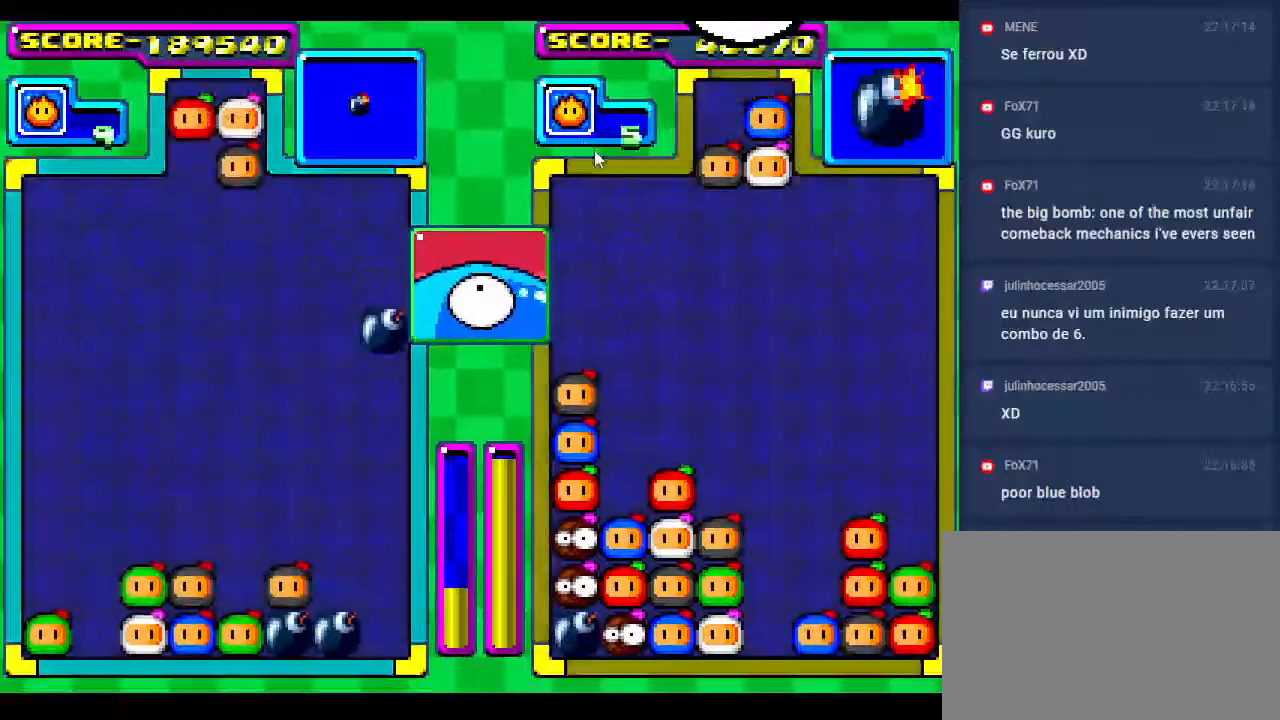
{"buttons": [], "events": [[117, "DPAD_DOWN", "down"], [133, "DPAD_RIGHT", "up"], [483, "DPAD_DOWN", "up"]]}
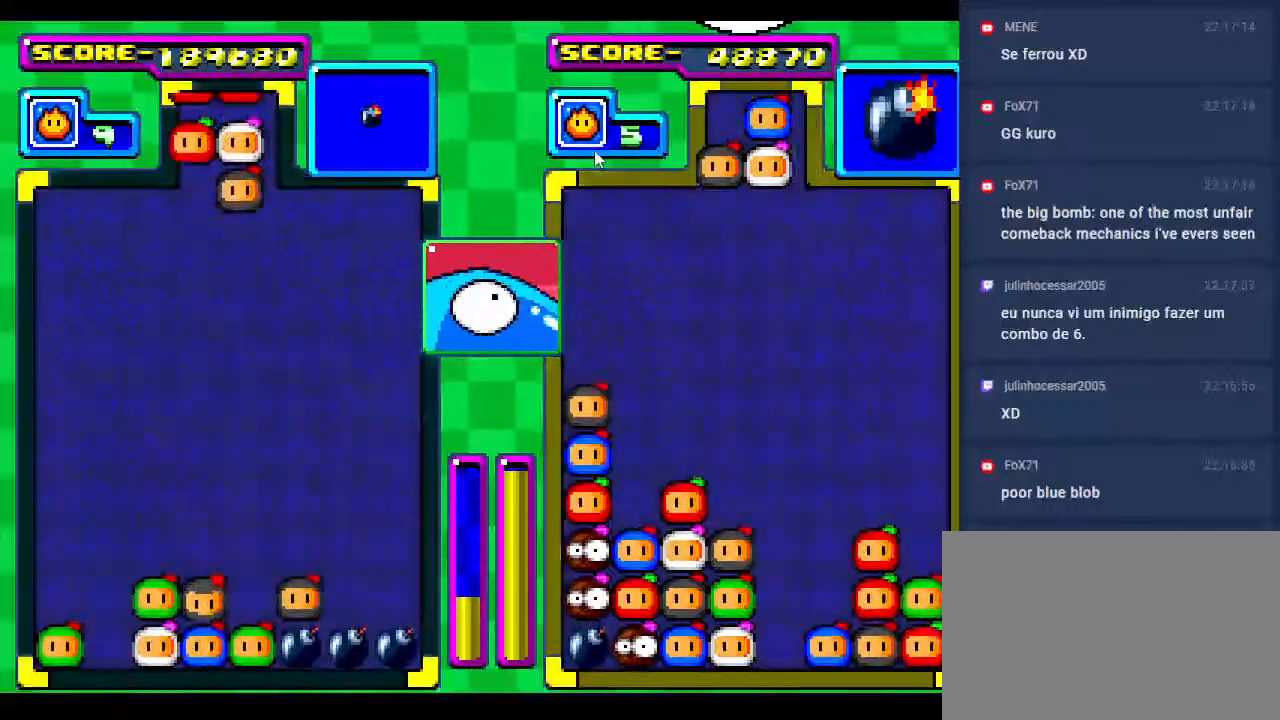
{"buttons": [], "events": []}
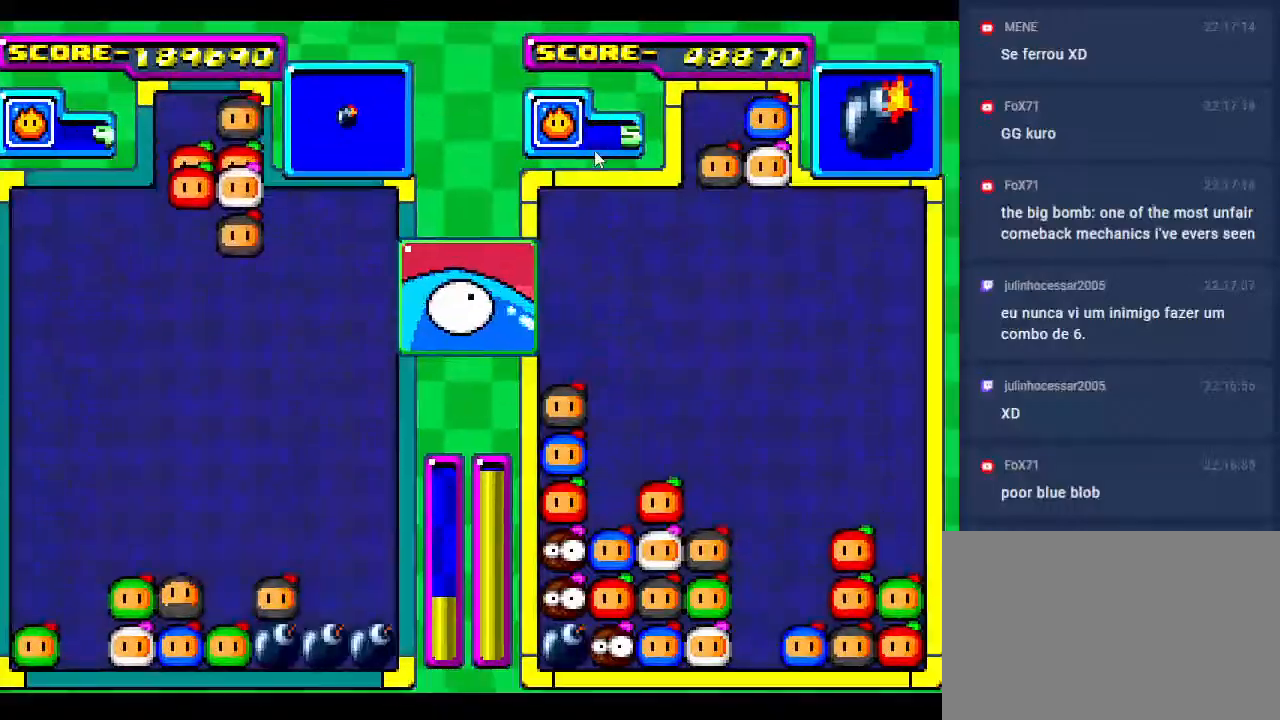
{"buttons": [], "events": [[183, "DPAD_DOWN", "down"], [333, "DPAD_DOWN", "up"]]}